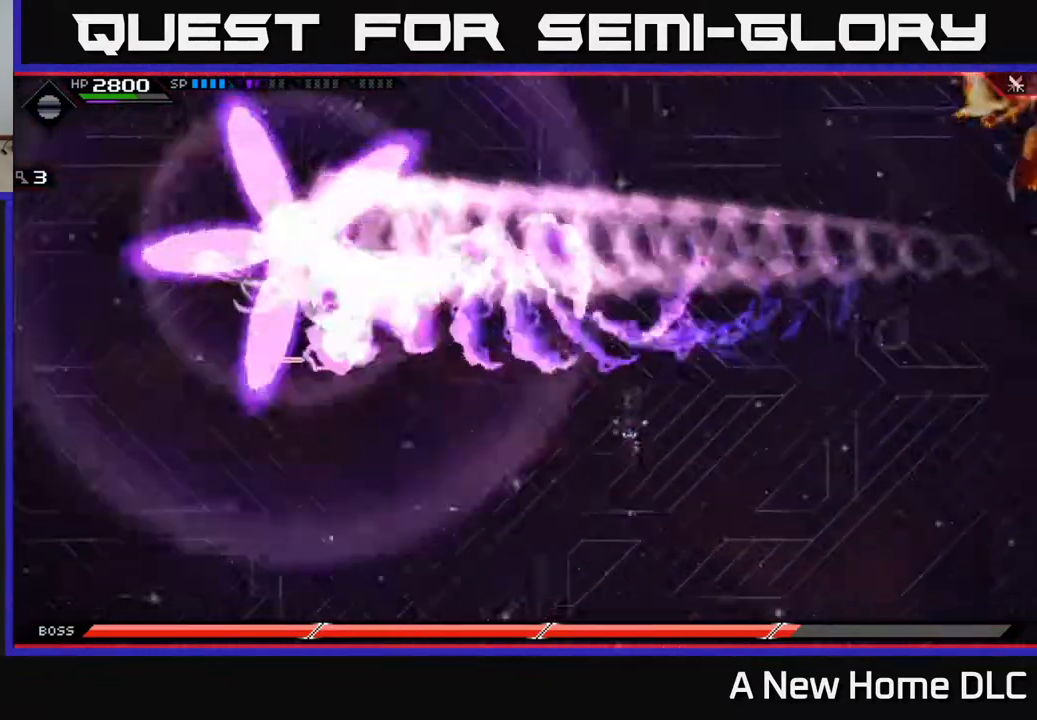
Gameplay with a controller (Xbox layout); each line is a JSON object with the inputs held at the frame after it. "events" lists button and stick changes between this image and that frame as [ms after this image, input, new state], when the widget could be followed in between.
{"buttons": [], "left_stick": "up", "right_stick": "center", "events": [[17, "left_stick", "right"], [217, "left_stick", "up-right"], [350, "L1", "down"], [433, "left_stick", "up"], [483, "L1", "up"]]}
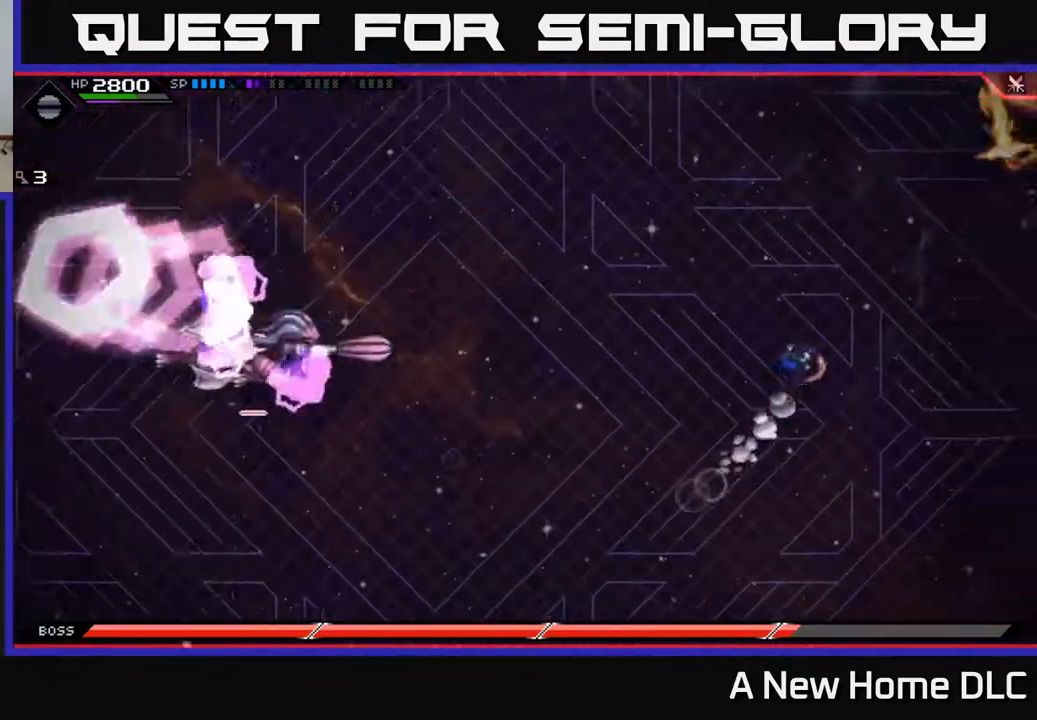
{"buttons": [], "left_stick": "up-right", "right_stick": "center", "events": [[67, "L1", "down"], [183, "left_stick", "up-right"], [217, "L1", "up"]]}
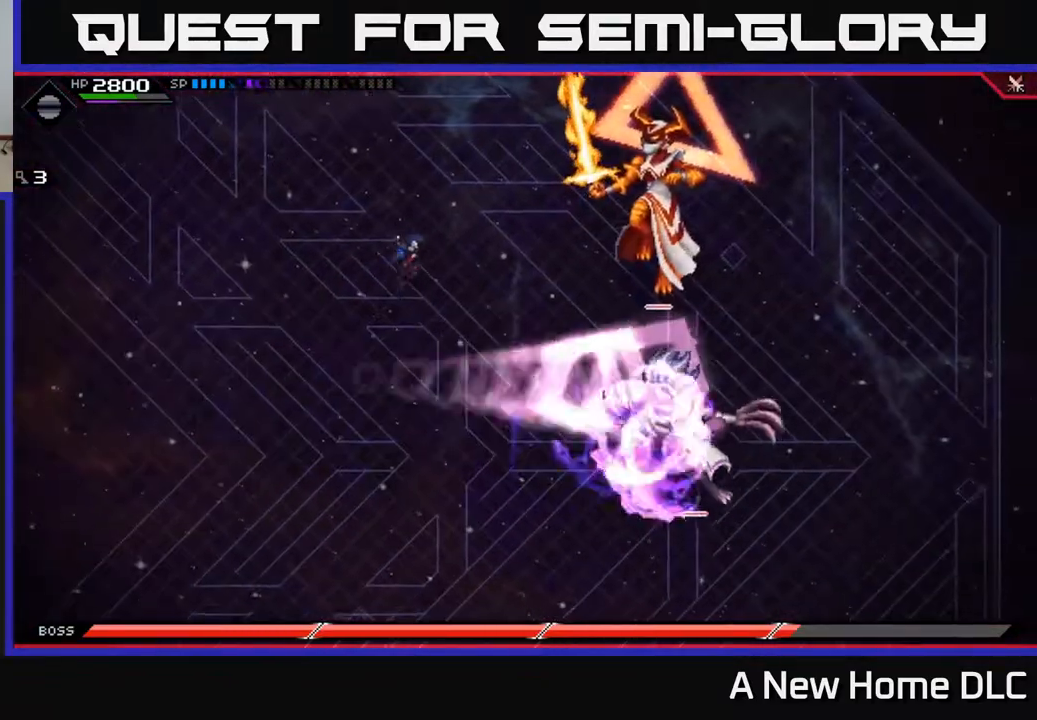
{"buttons": ["R2"], "left_stick": "center", "right_stick": "right", "events": [[100, "DPAD_UP", "down"], [167, "DPAD_UP", "up"], [317, "left_stick", "right"], [367, "R2", "down"], [433, "left_stick", "center"], [433, "right_stick", "right"]]}
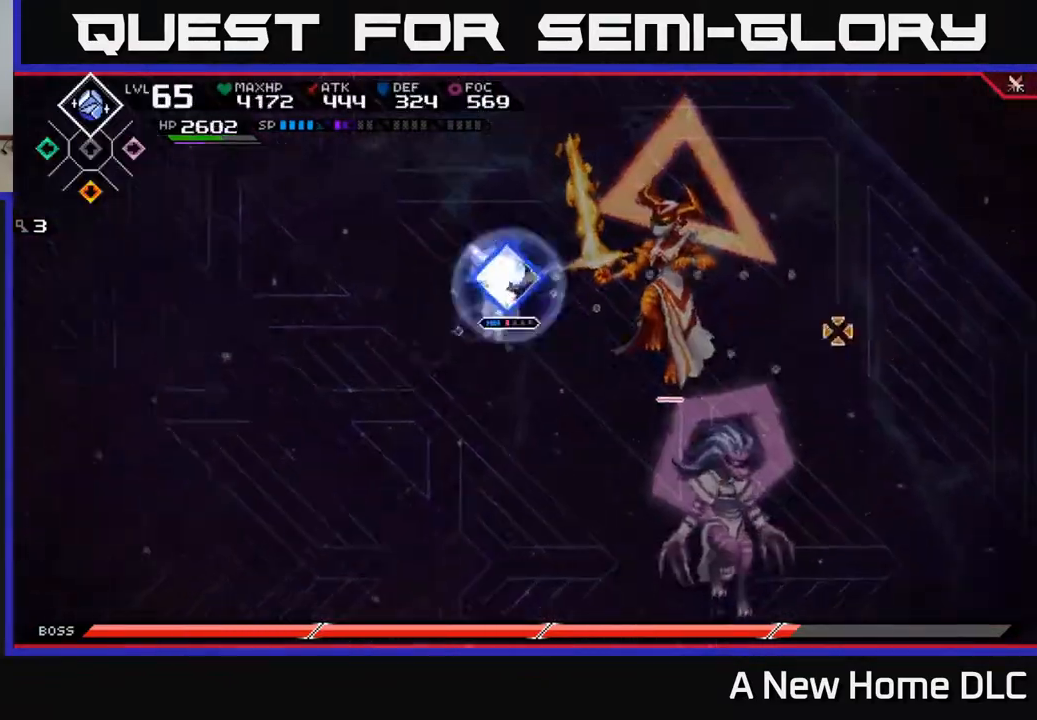
{"buttons": [], "left_stick": "right", "right_stick": "right", "events": [[450, "R2", "up"], [467, "left_stick", "right"]]}
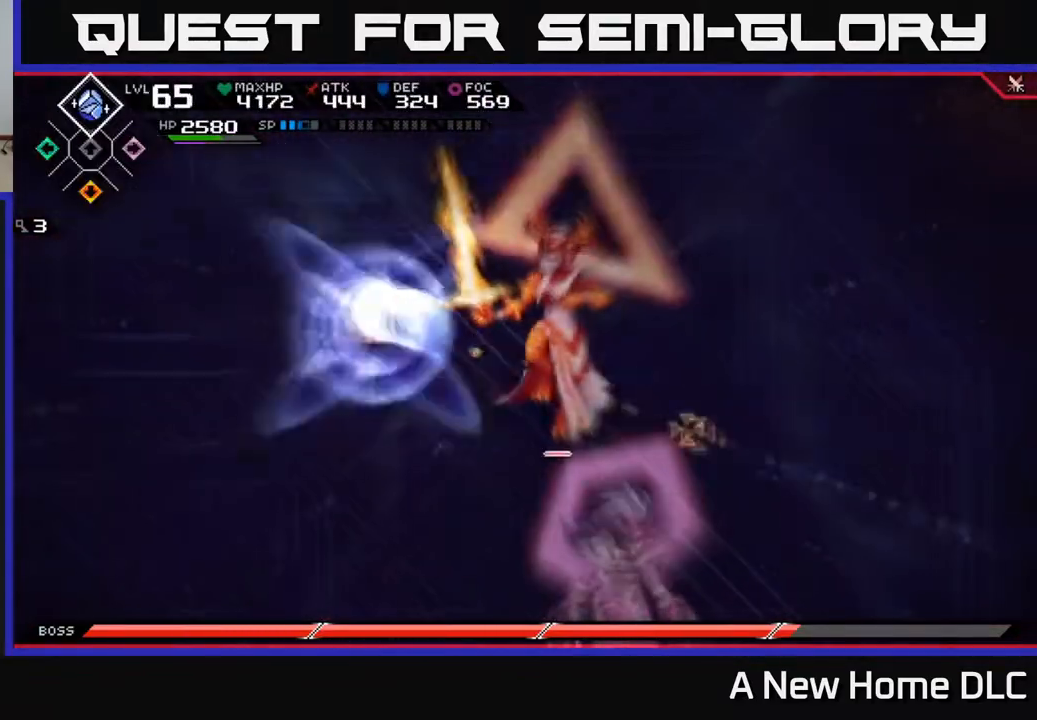
{"buttons": ["X"], "left_stick": "right", "right_stick": "center", "events": [[33, "right_stick", "center"], [83, "L1", "down"], [217, "L1", "up"], [283, "X", "down"], [367, "X", "up"], [433, "X", "down"]]}
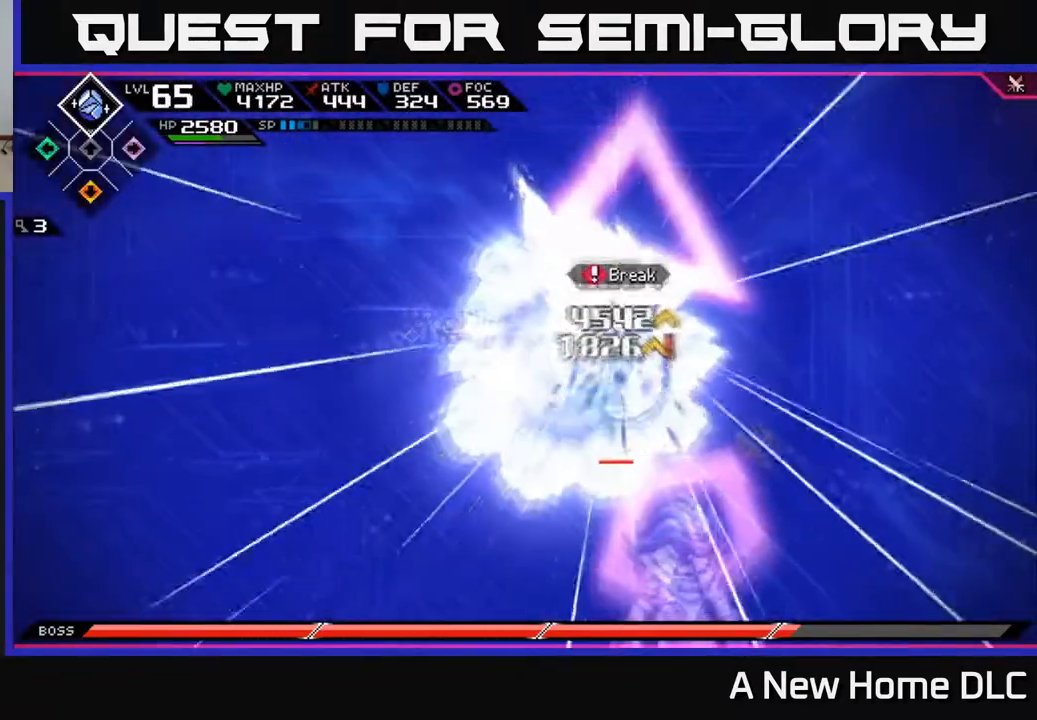
{"buttons": ["X"], "left_stick": "right", "right_stick": "center", "events": [[17, "X", "up"], [100, "X", "down"], [167, "X", "up"], [250, "X", "down"], [350, "X", "up"], [450, "X", "down"]]}
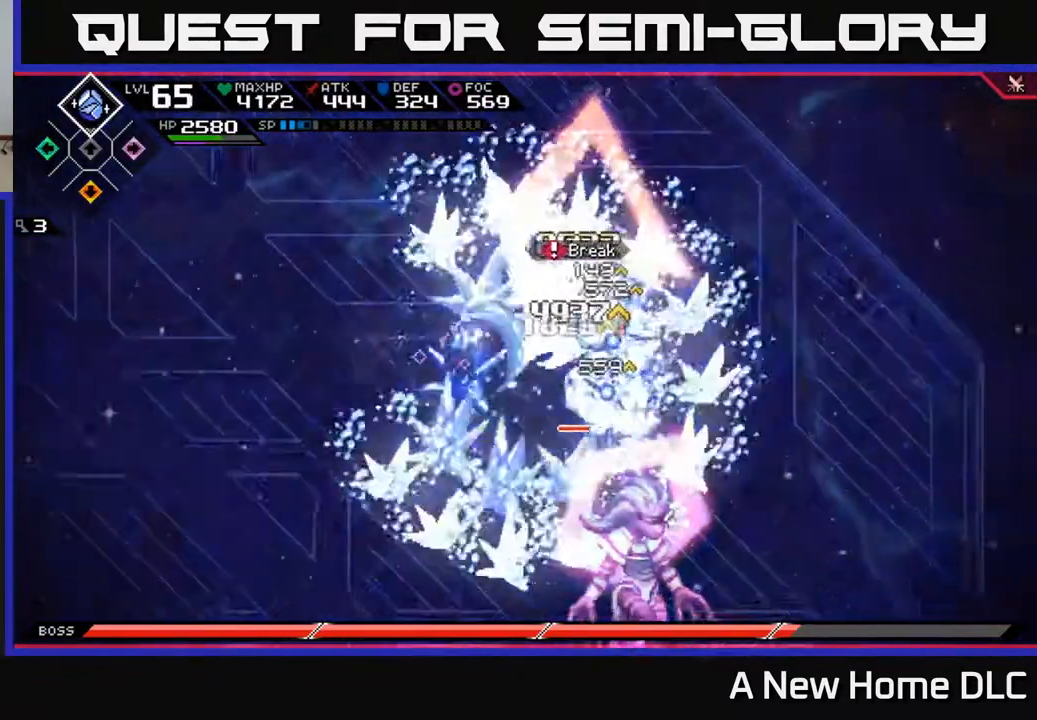
{"buttons": ["X"], "left_stick": "right", "right_stick": "center", "events": [[17, "X", "up"], [17, "left_stick", "down-right"], [100, "X", "down"], [167, "left_stick", "right"], [217, "X", "up"], [283, "X", "down"], [383, "L1", "down"], [383, "X", "up"], [467, "X", "down"], [500, "L1", "up"]]}
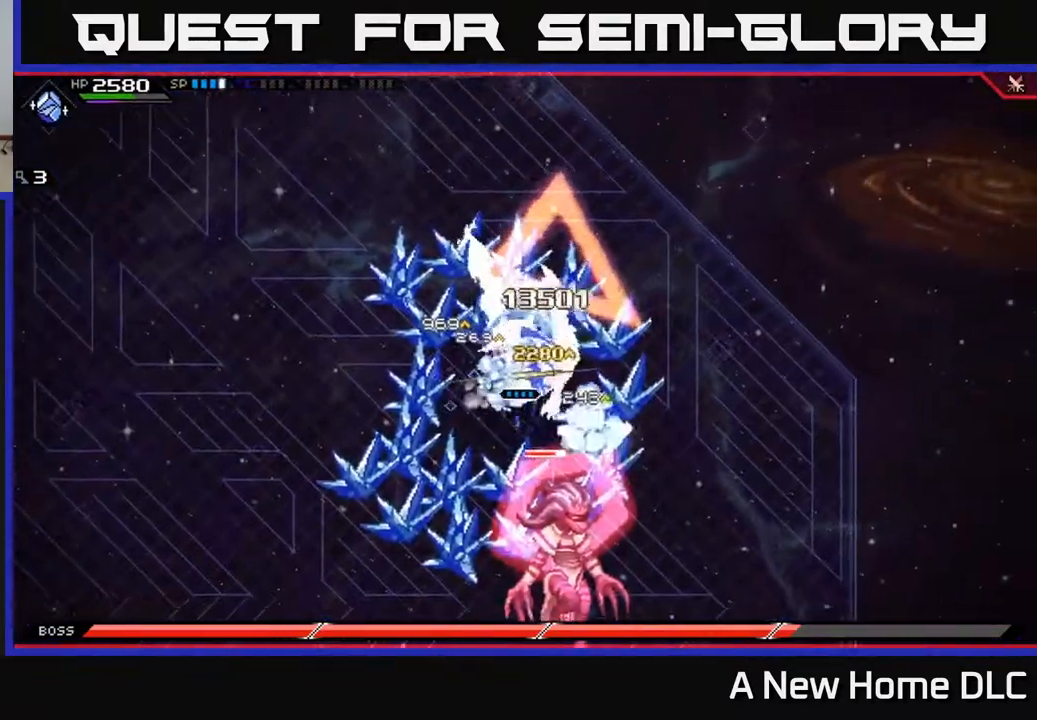
{"buttons": ["X"], "left_stick": "left", "right_stick": "center", "events": [[67, "X", "up"], [133, "X", "down"], [183, "left_stick", "center"], [233, "X", "up"], [317, "X", "down"], [400, "left_stick", "left"], [417, "X", "up"], [483, "X", "down"]]}
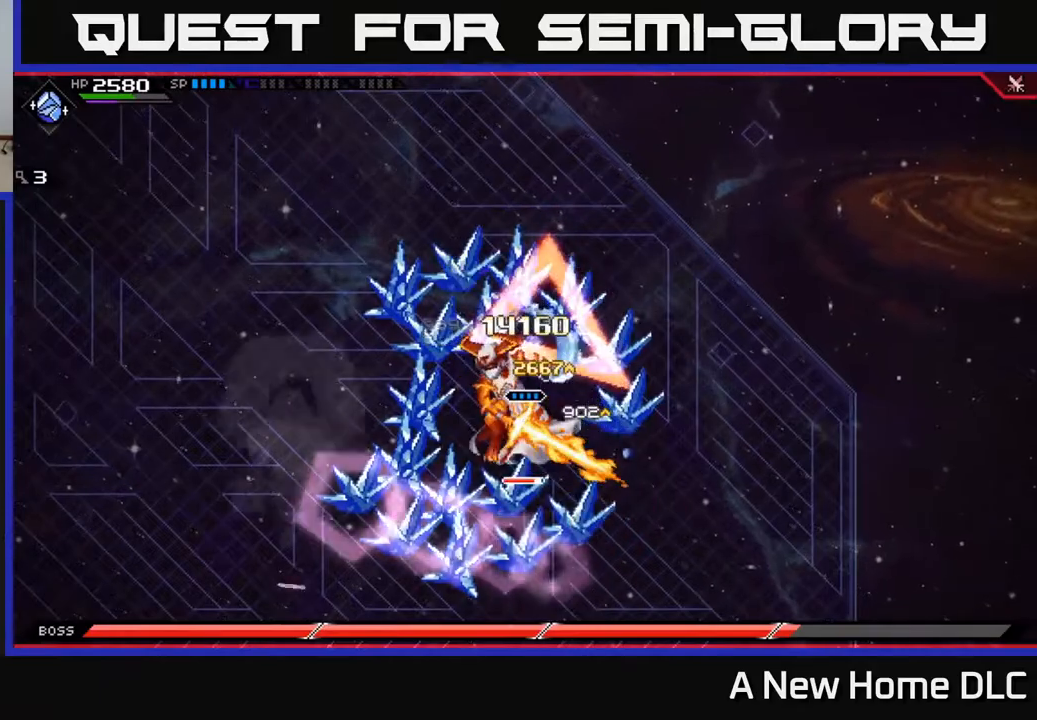
{"buttons": [], "left_stick": "down", "right_stick": "center", "events": [[50, "left_stick", "down"], [100, "X", "up"], [167, "X", "down"], [267, "X", "up"], [333, "X", "down"], [450, "X", "up"]]}
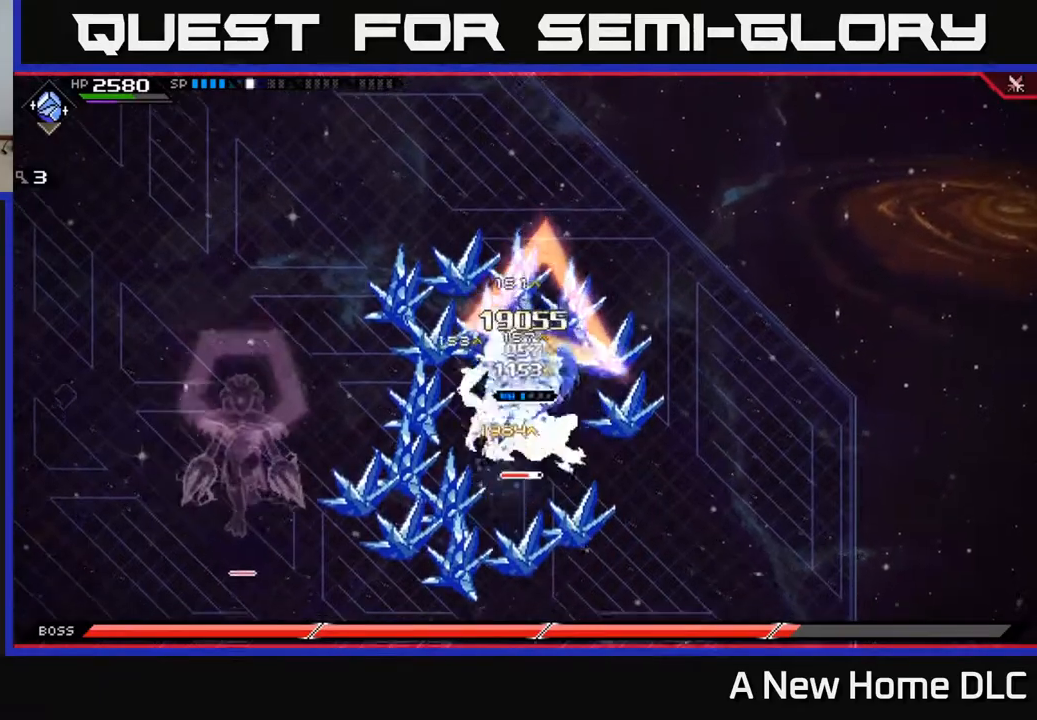
{"buttons": ["X"], "left_stick": "down", "right_stick": "center", "events": [[33, "X", "down"], [133, "X", "up"], [217, "X", "down"], [300, "L1", "down"], [317, "X", "up"], [417, "X", "down"], [433, "L1", "up"]]}
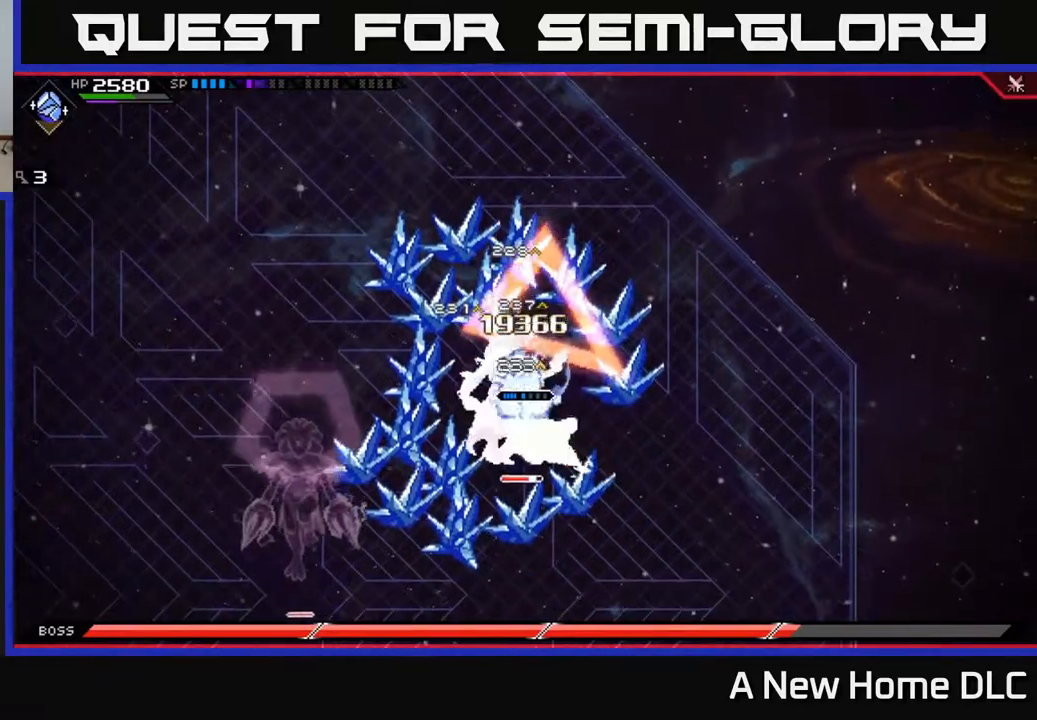
{"buttons": ["X"], "left_stick": "down", "right_stick": "center", "events": [[17, "X", "up"], [117, "X", "down"], [217, "X", "up"], [283, "X", "down"], [417, "X", "up"], [483, "X", "down"]]}
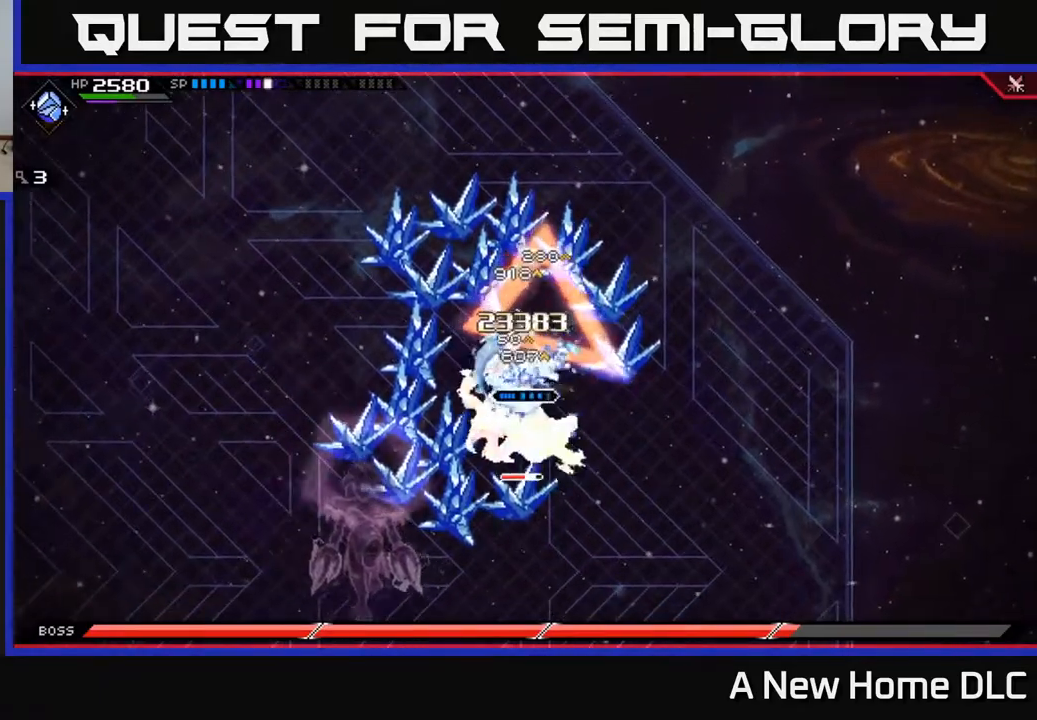
{"buttons": ["R2"], "left_stick": "center", "right_stick": "down", "events": [[100, "X", "up"], [217, "R2", "down"], [233, "right_stick", "down"], [250, "left_stick", "center"]]}
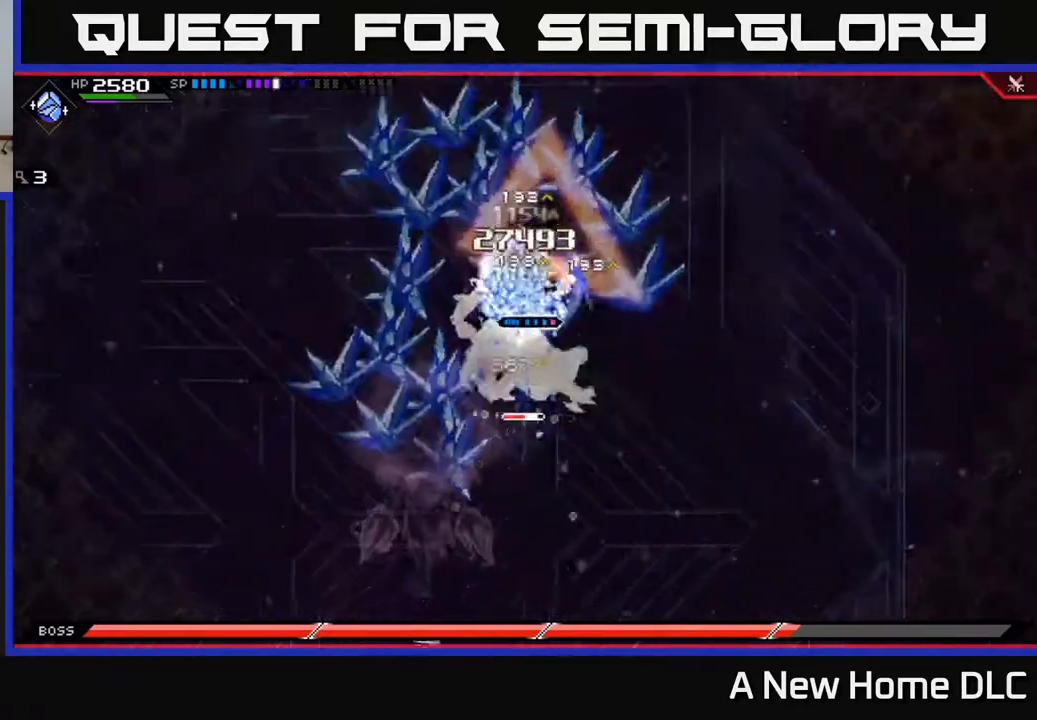
{"buttons": [], "left_stick": "center", "right_stick": "down", "events": [[483, "R2", "up"]]}
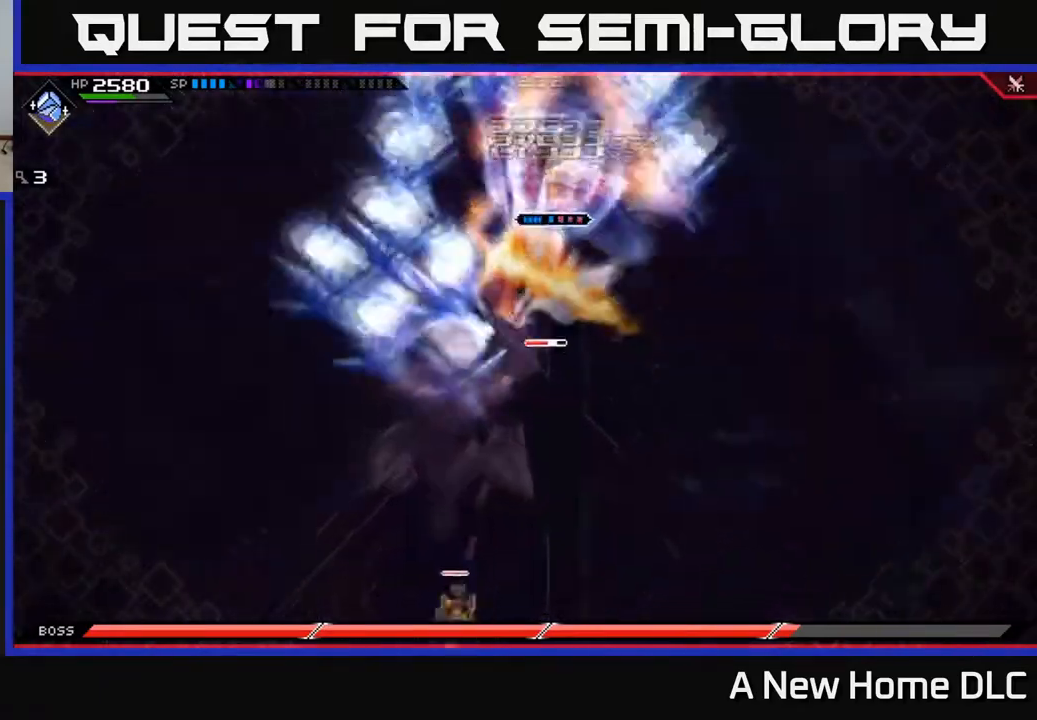
{"buttons": ["X", "L1"], "left_stick": "down", "right_stick": "center", "events": [[67, "right_stick", "center"], [100, "left_stick", "down"], [217, "L1", "down"], [317, "L1", "up"], [317, "X", "down"], [433, "X", "up"], [450, "L1", "down"], [500, "X", "down"]]}
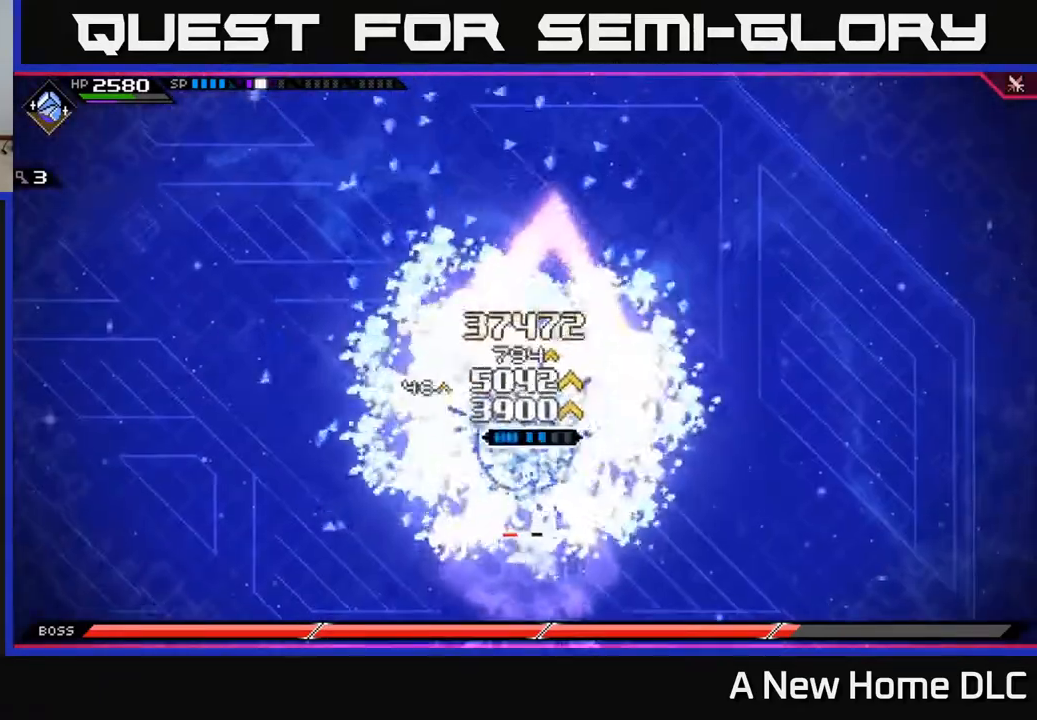
{"buttons": ["L1"], "left_stick": "down", "right_stick": "center", "events": [[67, "L1", "up"], [83, "X", "up"], [167, "X", "down"], [267, "X", "up"], [333, "X", "down"], [400, "L1", "down"], [433, "X", "up"]]}
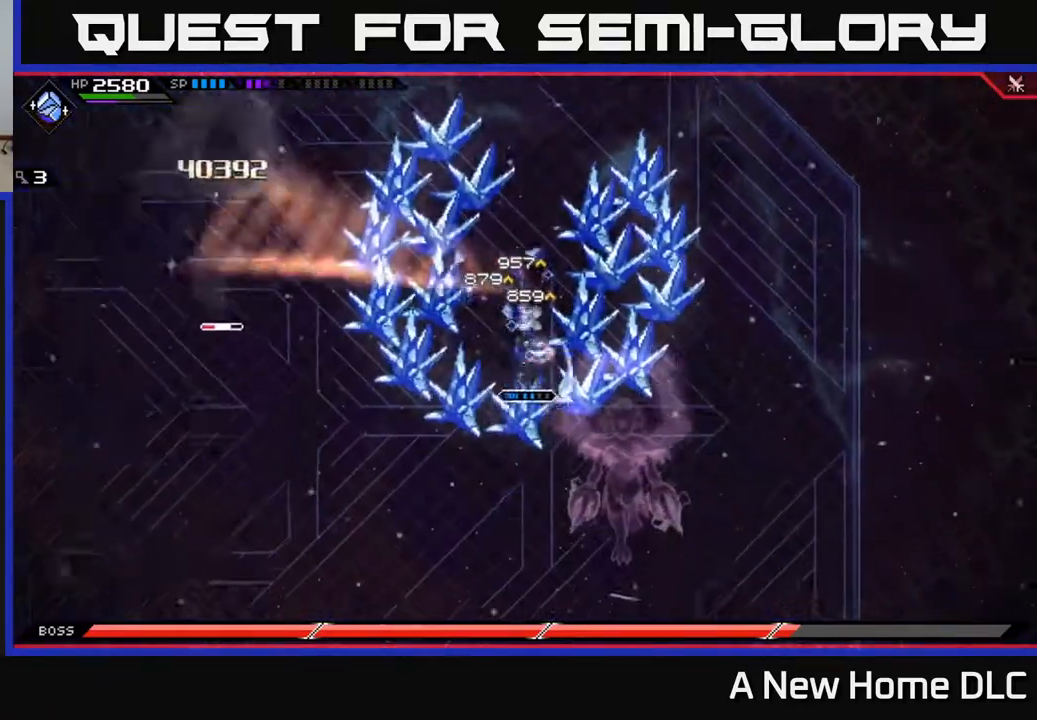
{"buttons": [], "left_stick": "up-left", "right_stick": "center", "events": [[17, "L1", "up"], [17, "X", "down"], [83, "X", "up"], [167, "left_stick", "left"], [350, "left_stick", "up-left"]]}
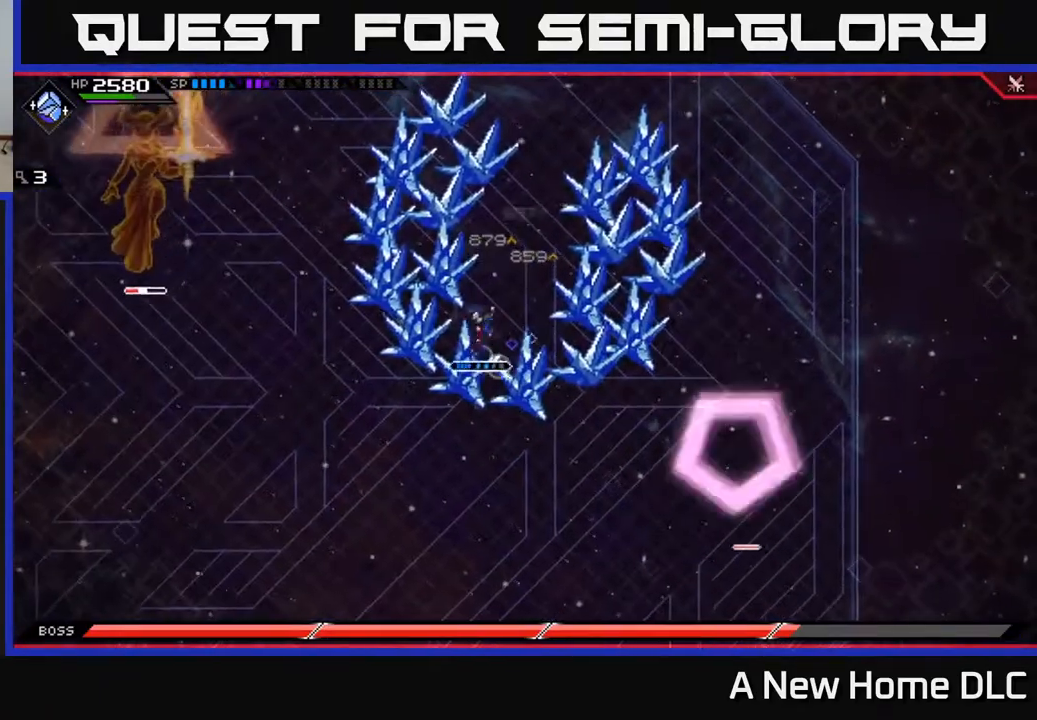
{"buttons": [], "left_stick": "left", "right_stick": "center", "events": [[17, "left_stick", "center"], [283, "left_stick", "left"], [400, "DPAD_UP", "down"], [500, "DPAD_UP", "up"]]}
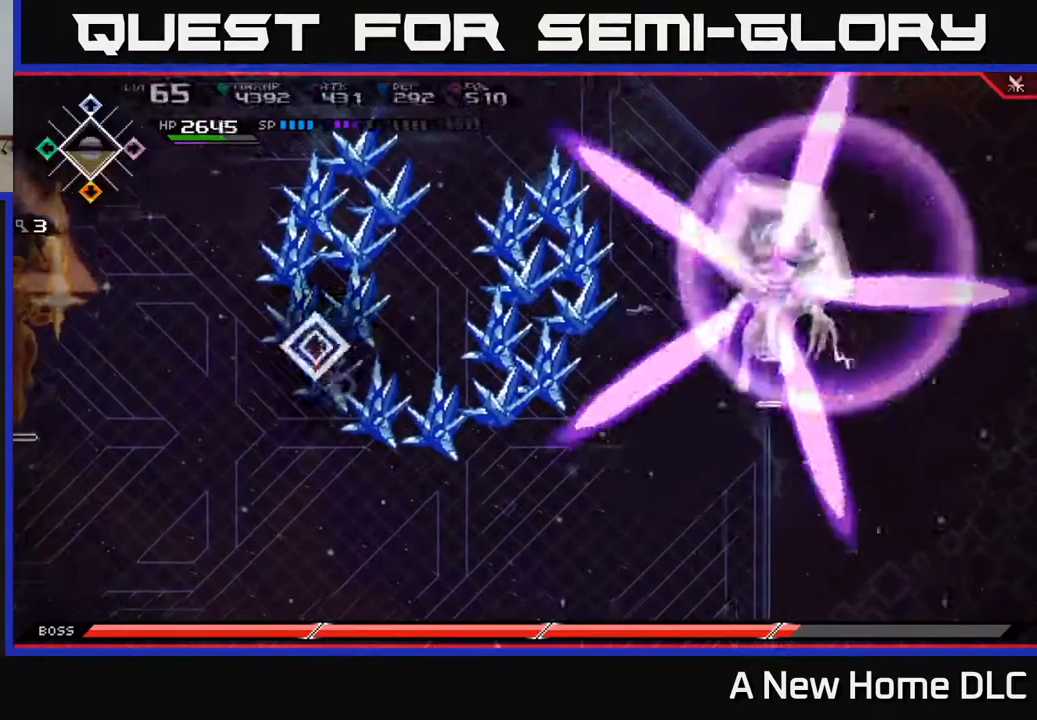
{"buttons": [], "left_stick": "up-left", "right_stick": "center", "events": [[33, "left_stick", "up-left"]]}
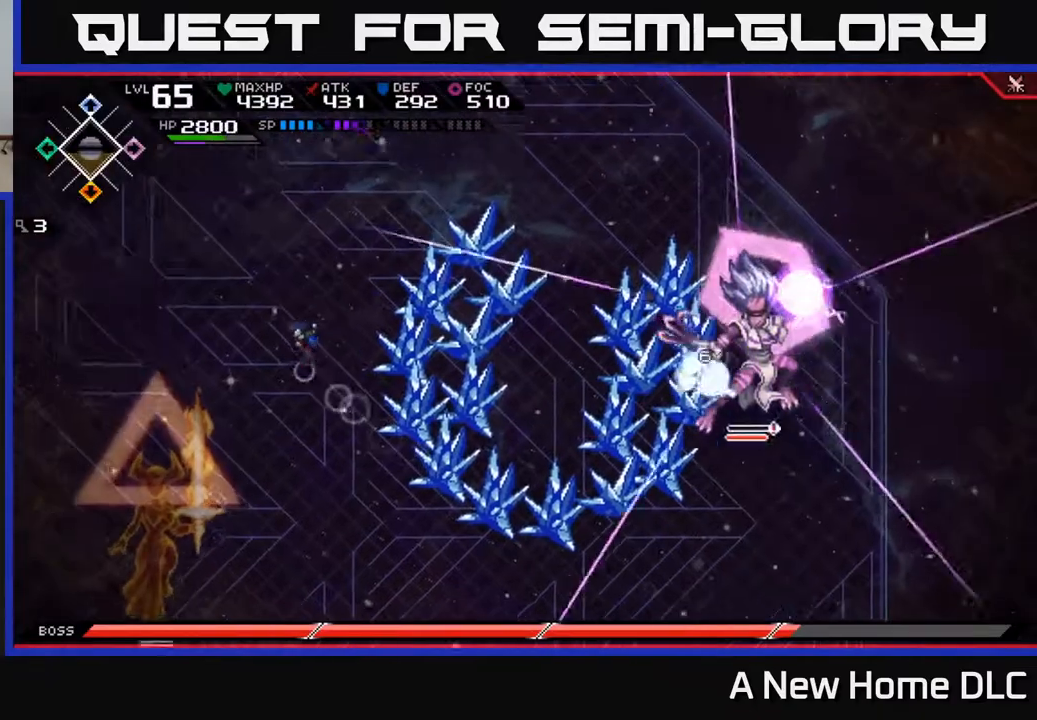
{"buttons": ["L1"], "left_stick": "down", "right_stick": "center", "events": [[67, "left_stick", "left"], [233, "L1", "down"], [233, "left_stick", "down"], [333, "L1", "up"], [417, "L1", "down"]]}
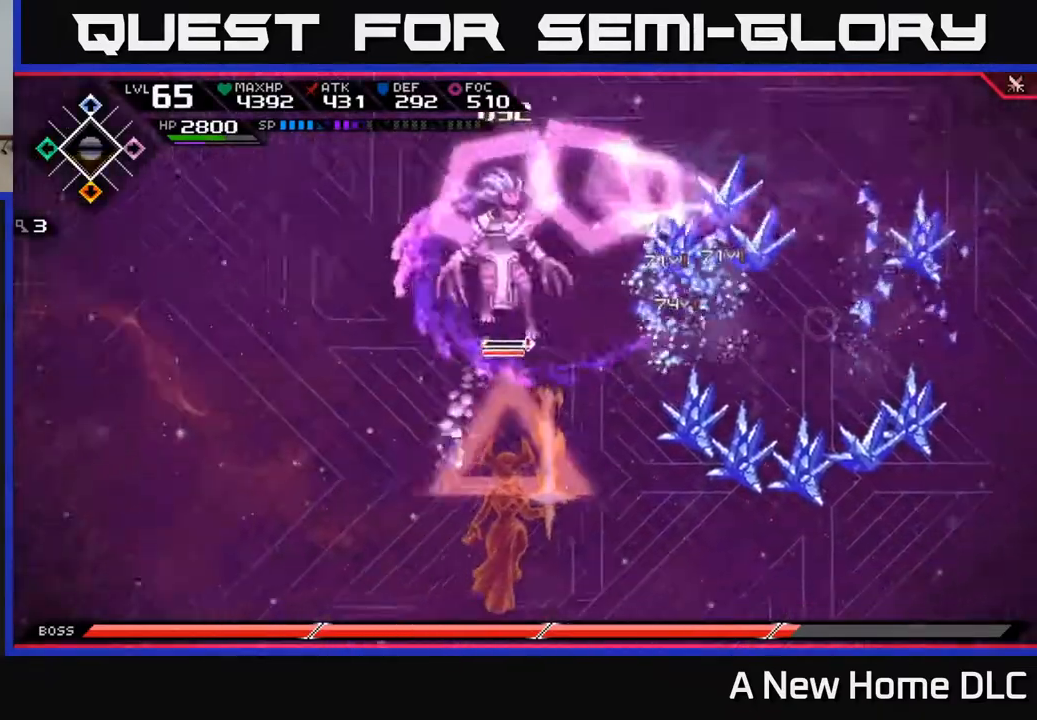
{"buttons": ["L1"], "left_stick": "up", "right_stick": "center", "events": [[17, "L1", "up"], [133, "left_stick", "right"], [200, "left_stick", "up-right"], [317, "L1", "down"], [350, "left_stick", "up"], [417, "L1", "up"], [483, "L1", "down"]]}
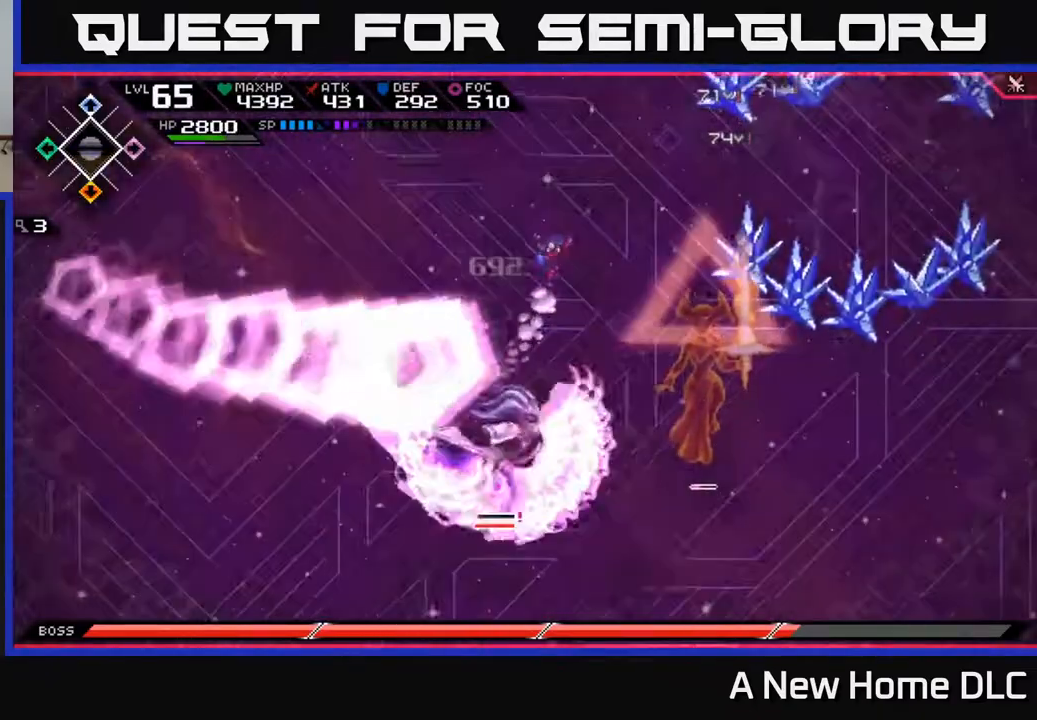
{"buttons": [], "left_stick": "up-left", "right_stick": "center", "events": [[100, "L1", "up"], [483, "left_stick", "up-left"]]}
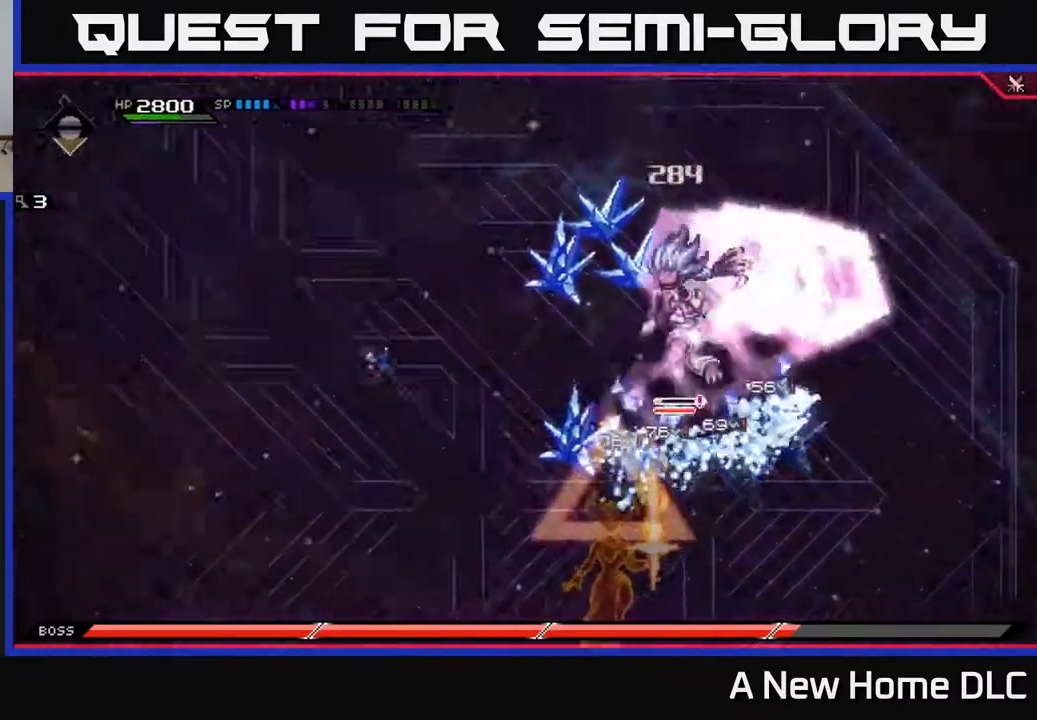
{"buttons": [], "left_stick": "down", "right_stick": "center", "events": [[150, "left_stick", "down-left"], [200, "L1", "down"], [233, "left_stick", "down"], [350, "L1", "up"]]}
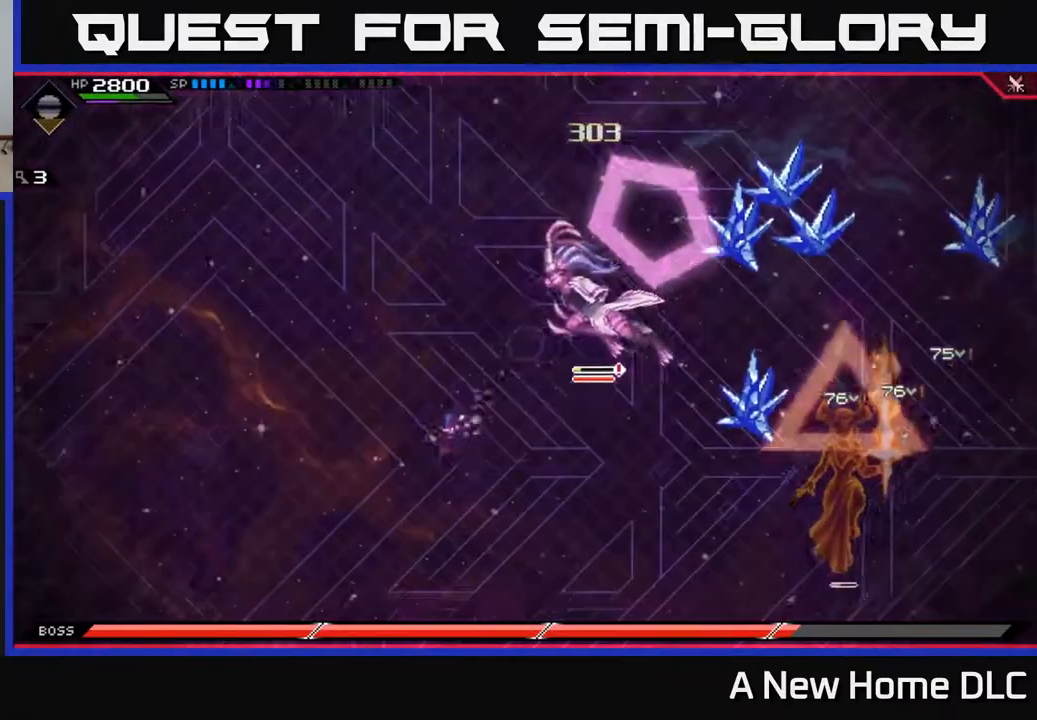
{"buttons": [], "left_stick": "right", "right_stick": "center", "events": [[17, "left_stick", "down-right"], [150, "left_stick", "center"], [333, "left_stick", "right"]]}
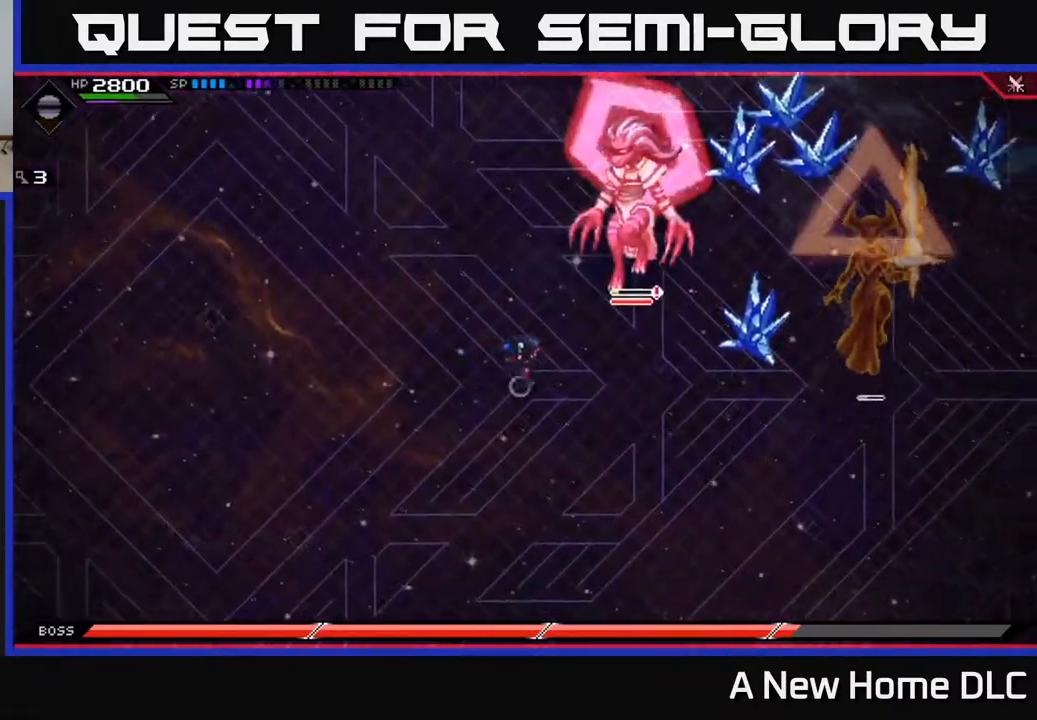
{"buttons": [], "left_stick": "center", "right_stick": "center", "events": [[67, "left_stick", "center"], [250, "DPAD_RIGHT", "down"], [333, "DPAD_RIGHT", "up"]]}
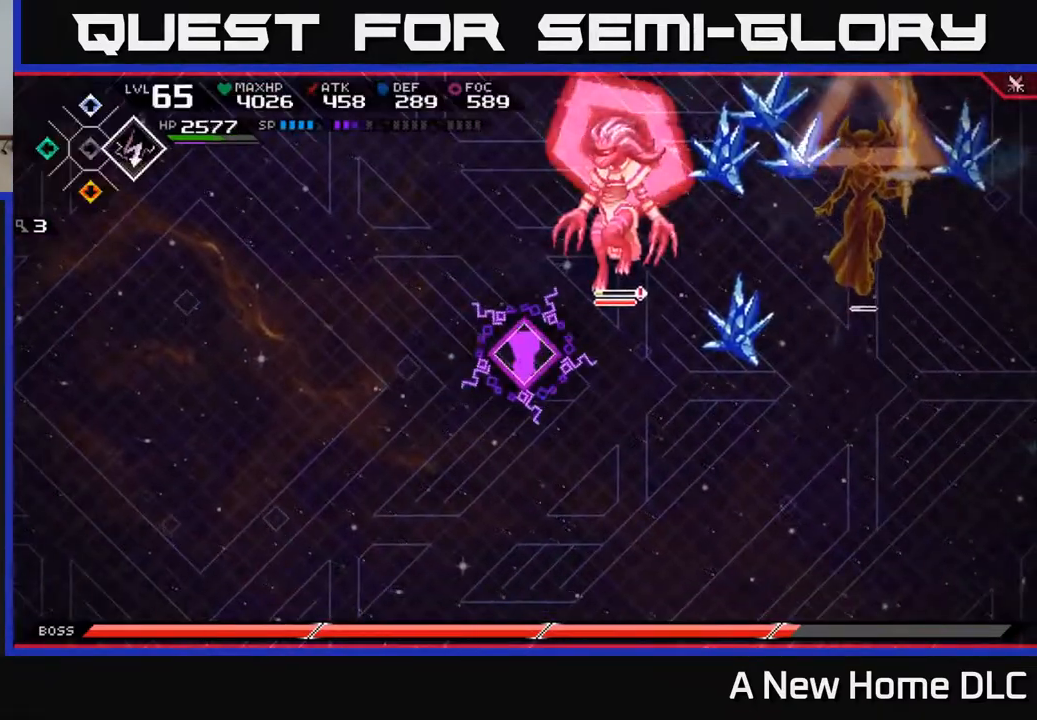
{"buttons": [], "left_stick": "center", "right_stick": "up-right", "events": [[100, "DPAD_LEFT", "down"], [167, "DPAD_LEFT", "up"], [233, "R2", "down"], [233, "right_stick", "up-right"], [350, "R2", "up"]]}
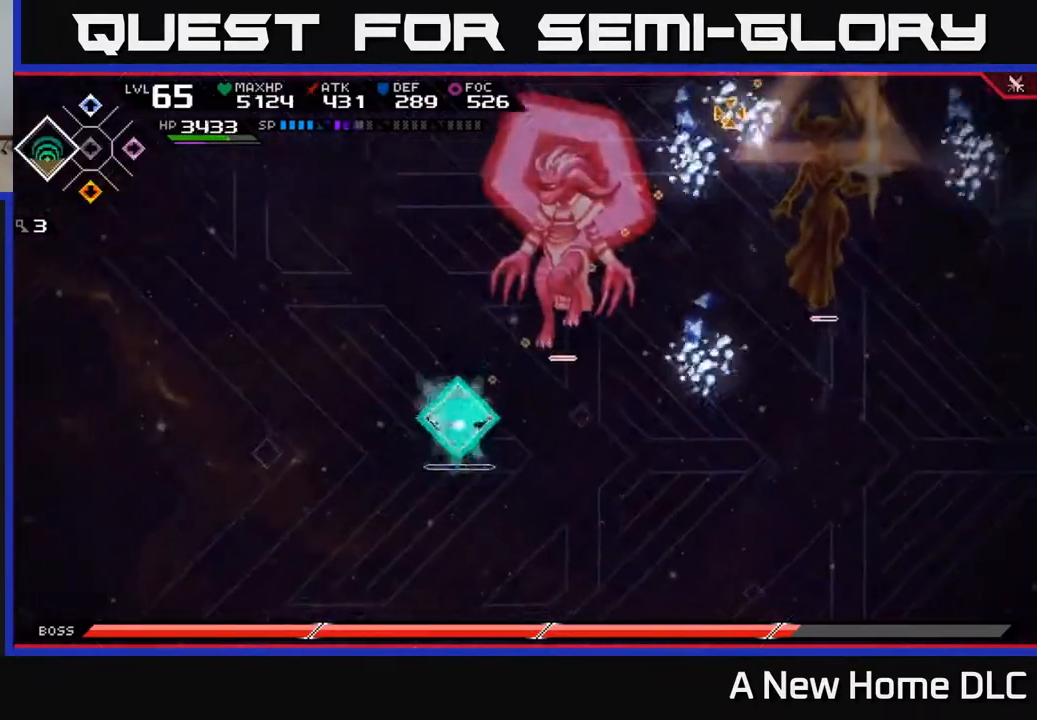
{"buttons": [], "left_stick": "up-right", "right_stick": "up-right", "events": [[17, "left_stick", "up"], [100, "left_stick", "up-right"]]}
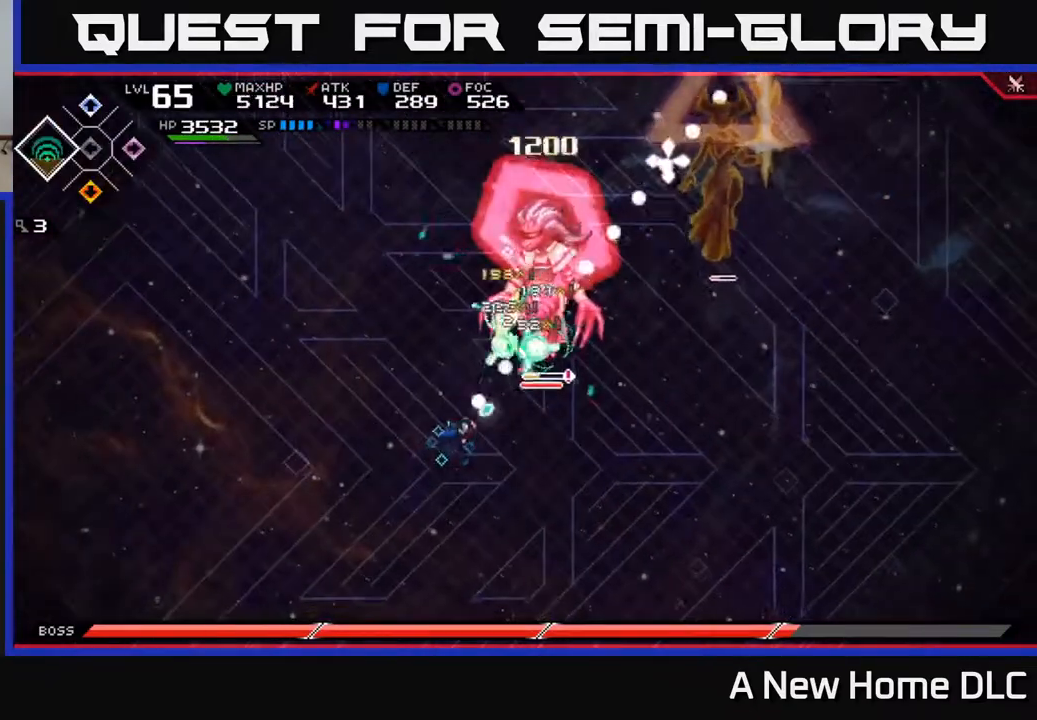
{"buttons": ["DPAD_LEFT"], "left_stick": "center", "right_stick": "center", "events": [[67, "left_stick", "center"], [450, "DPAD_LEFT", "down"], [500, "right_stick", "center"]]}
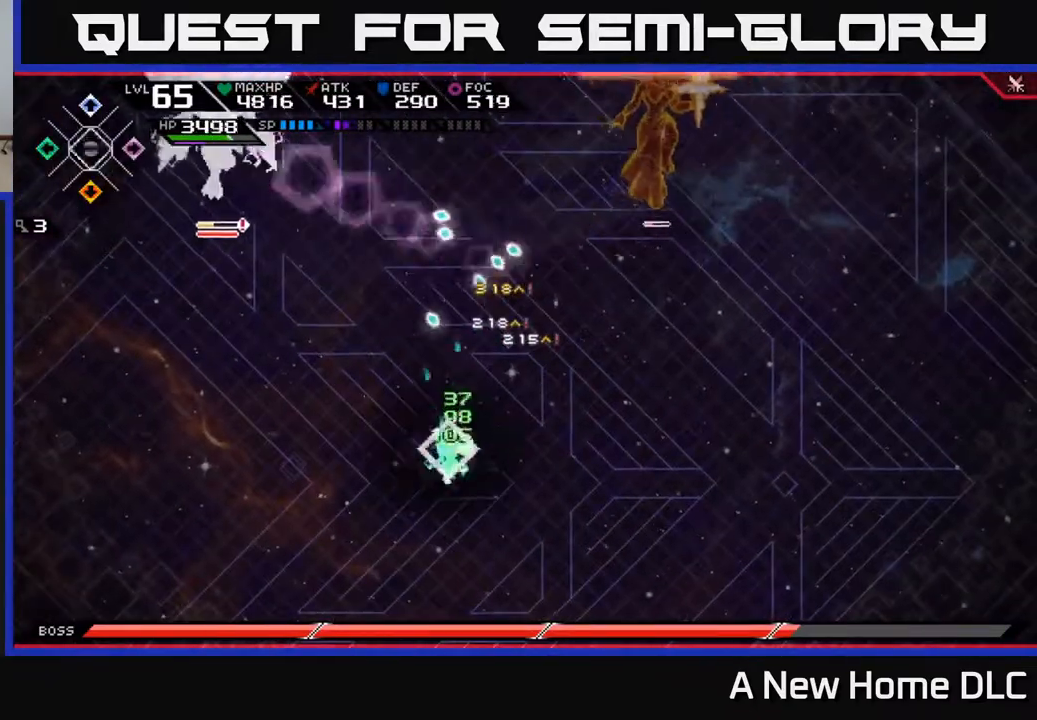
{"buttons": [], "left_stick": "up-left", "right_stick": "center", "events": [[33, "DPAD_LEFT", "up"], [317, "left_stick", "up-left"]]}
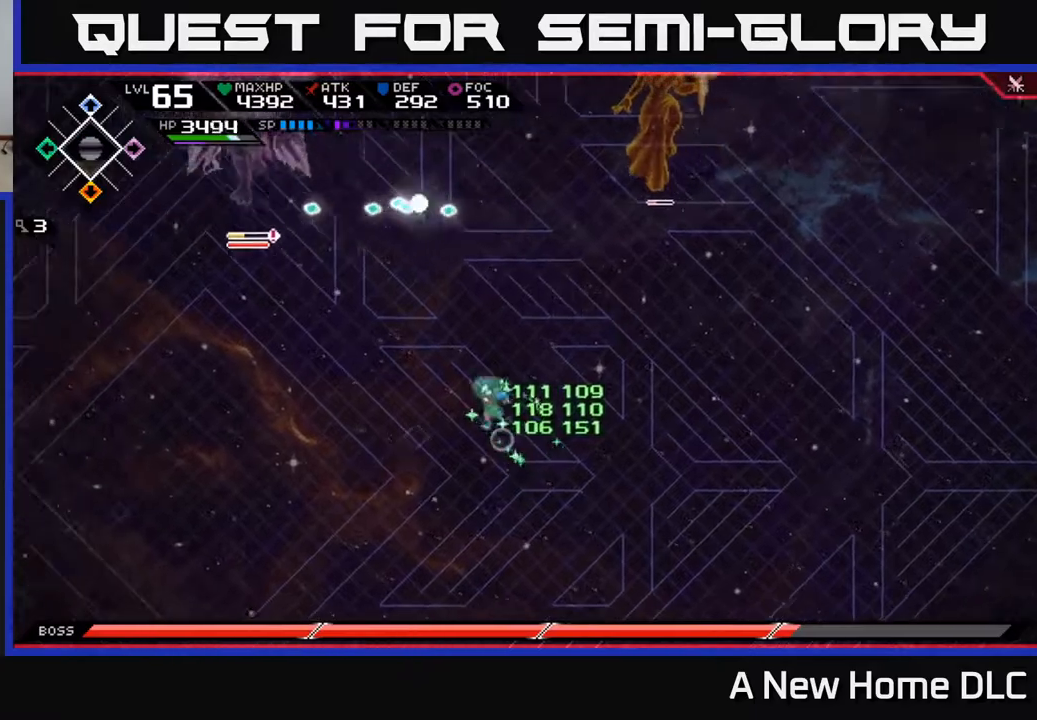
{"buttons": [], "left_stick": "left", "right_stick": "center", "events": [[83, "left_stick", "left"], [183, "left_stick", "down-left"], [450, "left_stick", "left"]]}
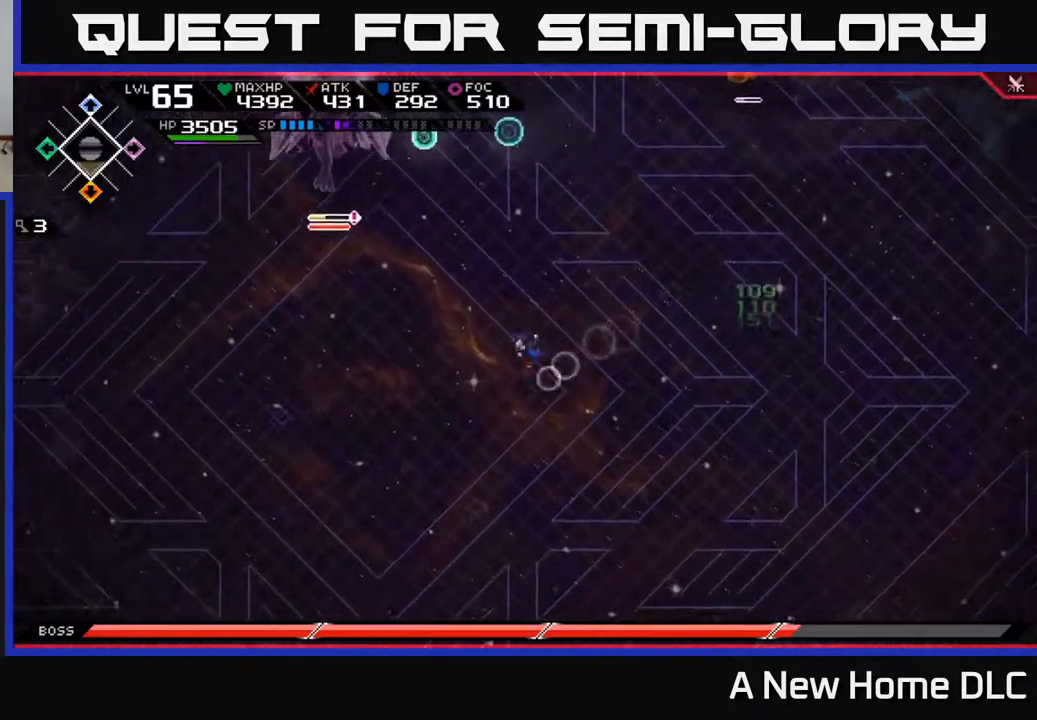
{"buttons": [], "left_stick": "down-right", "right_stick": "center", "events": [[50, "left_stick", "up"], [200, "left_stick", "up-right"], [333, "left_stick", "right"], [500, "left_stick", "down-right"]]}